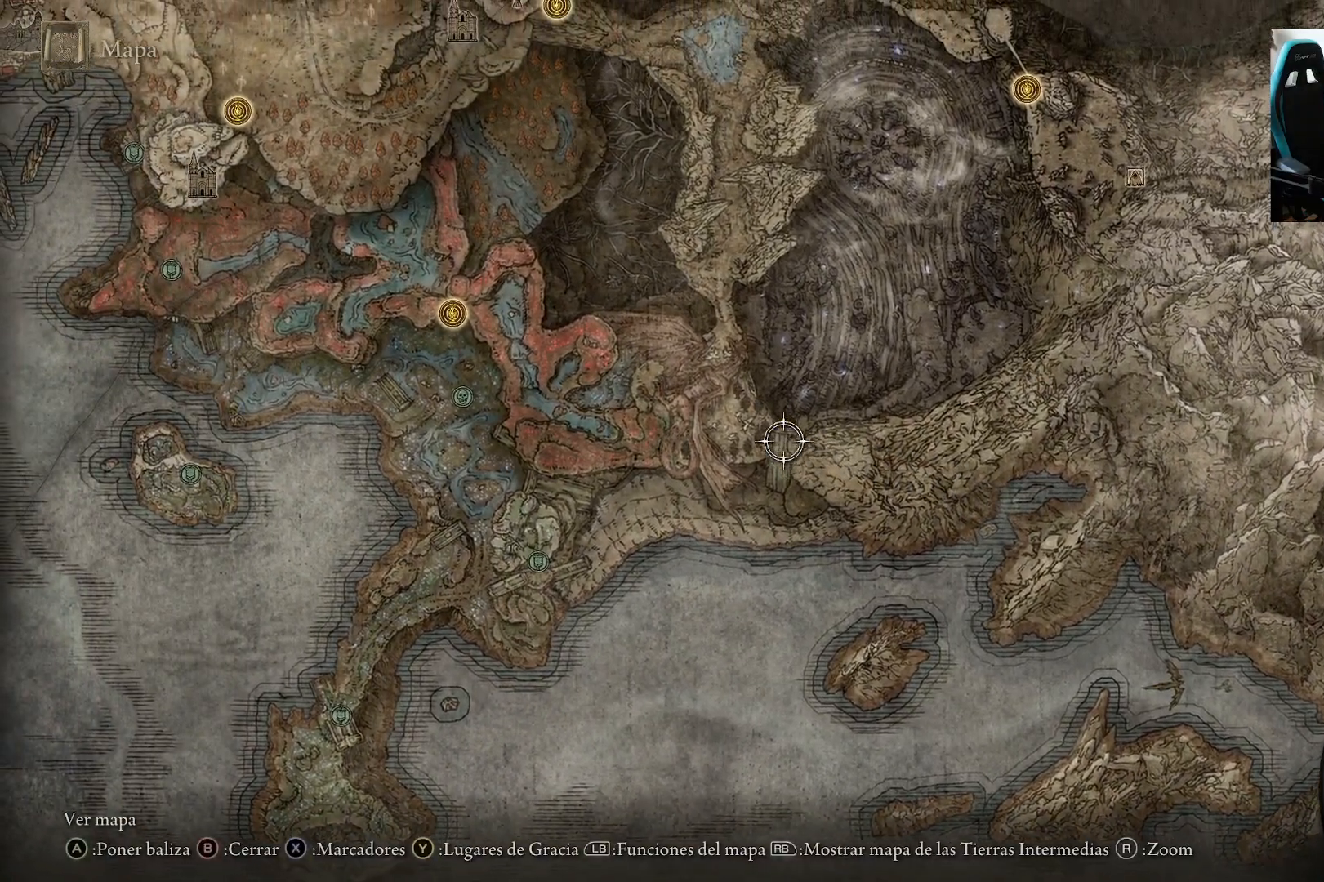
Gameplay with a controller (Xbox layout); each line is a JSON object with the inputs held at the frame after it. "events" lists button and stick changes between this image and that frame as [ms after this image, input, new state], when the widget could be followed in between.
{"buttons": ["X"], "left_stick": "center", "right_stick": "center", "events": [[333, "left_stick", "center"], [417, "X", "down"]]}
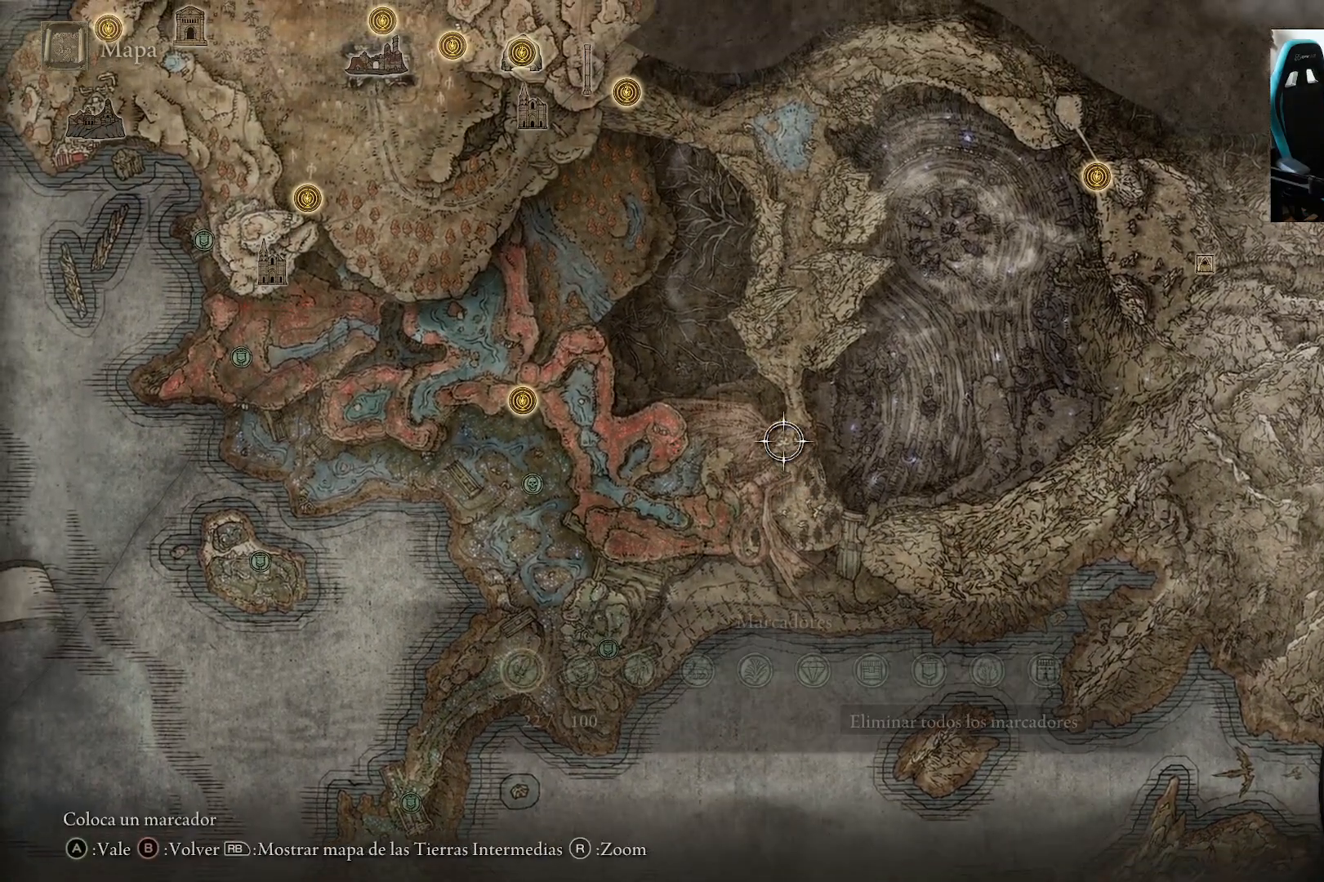
{"buttons": ["DPAD_RIGHT"], "left_stick": "center", "right_stick": "center", "events": [[33, "X", "up"], [300, "DPAD_RIGHT", "down"]]}
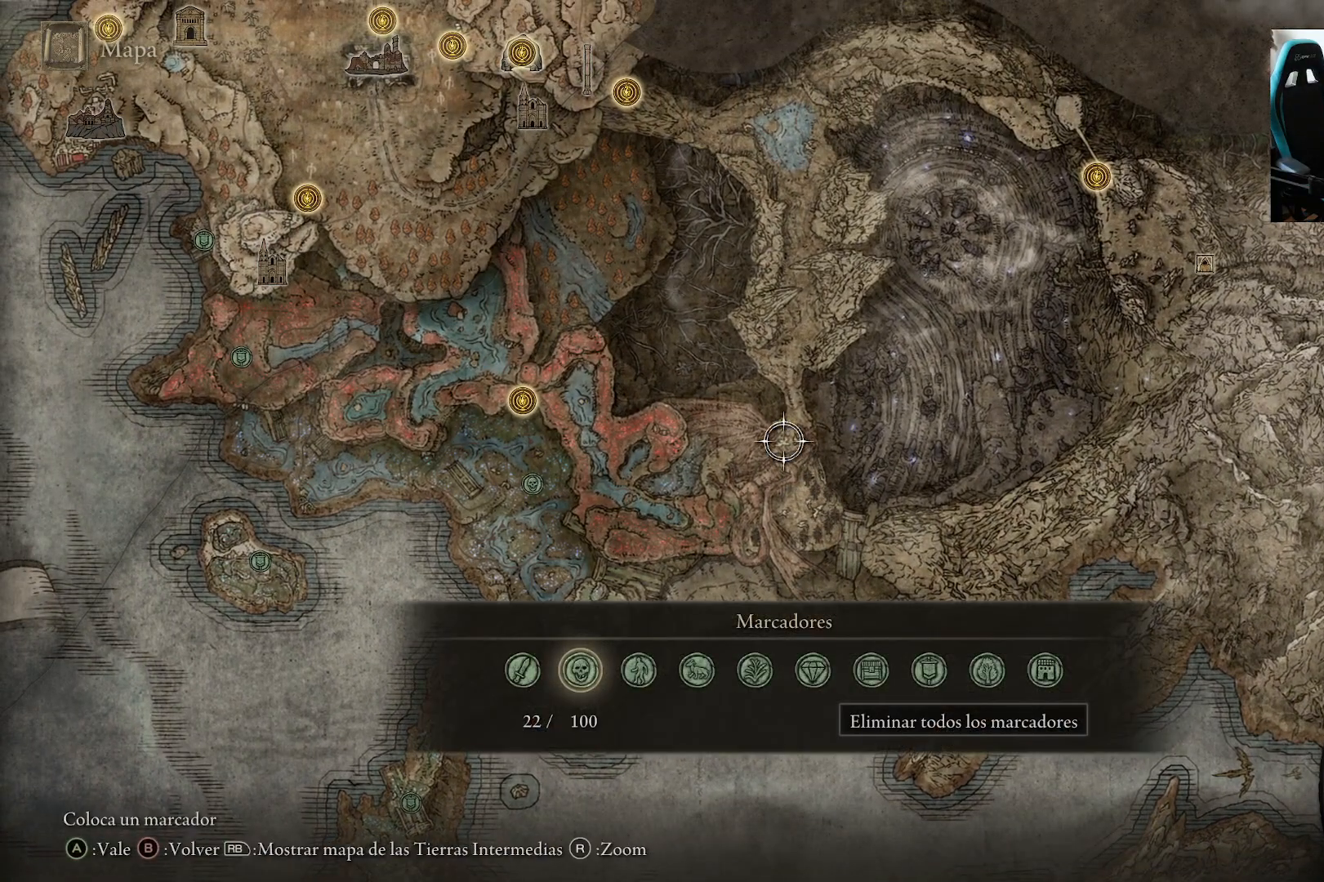
{"buttons": [], "left_stick": "center", "right_stick": "center", "events": [[67, "DPAD_RIGHT", "up"], [333, "DPAD_RIGHT", "down"], [433, "DPAD_RIGHT", "up"]]}
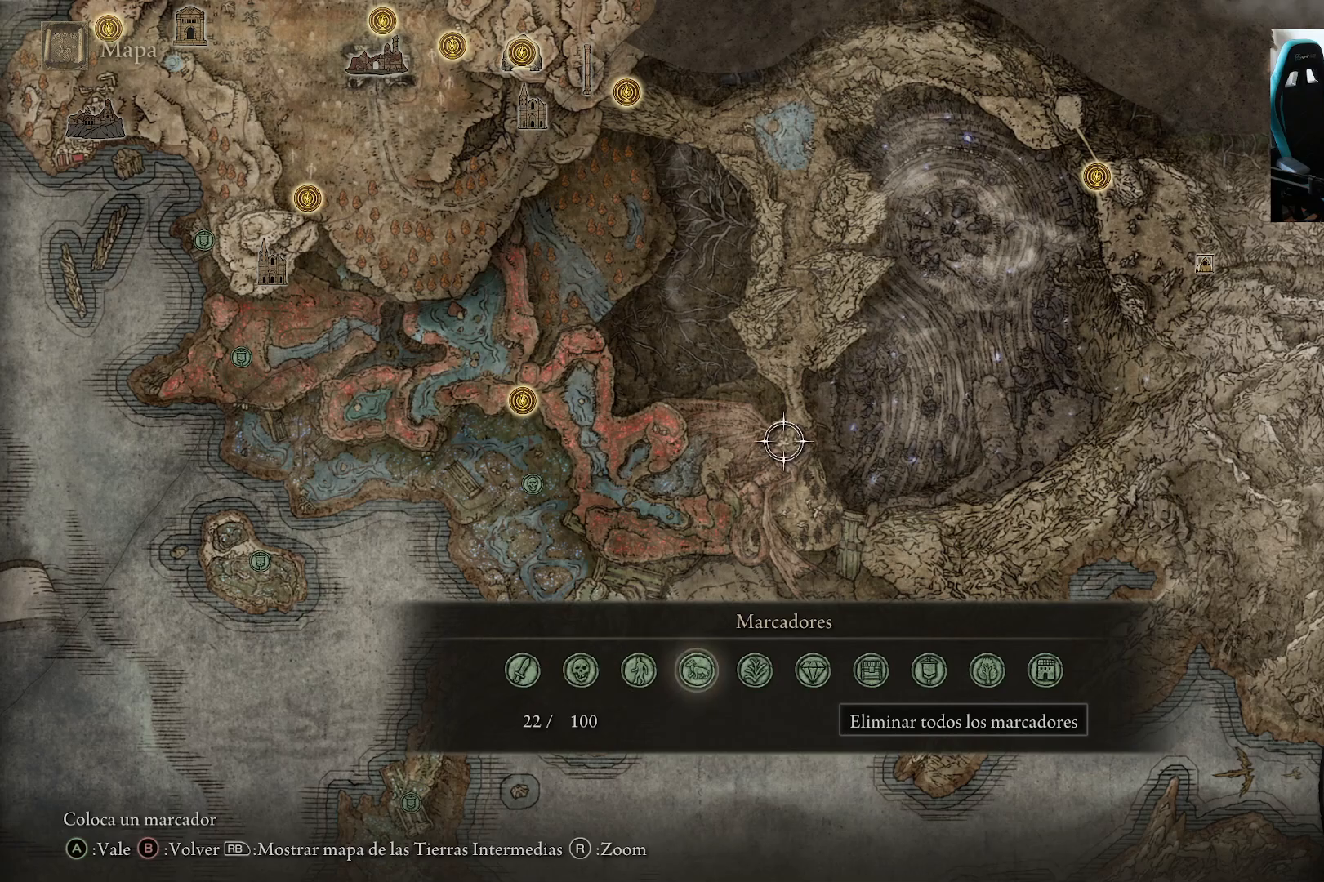
{"buttons": ["DPAD_RIGHT"], "left_stick": "center", "right_stick": "center", "events": [[17, "DPAD_RIGHT", "down"], [83, "DPAD_RIGHT", "up"], [183, "DPAD_RIGHT", "down"], [233, "DPAD_RIGHT", "up"], [333, "DPAD_RIGHT", "down"], [417, "DPAD_RIGHT", "up"], [467, "DPAD_RIGHT", "down"]]}
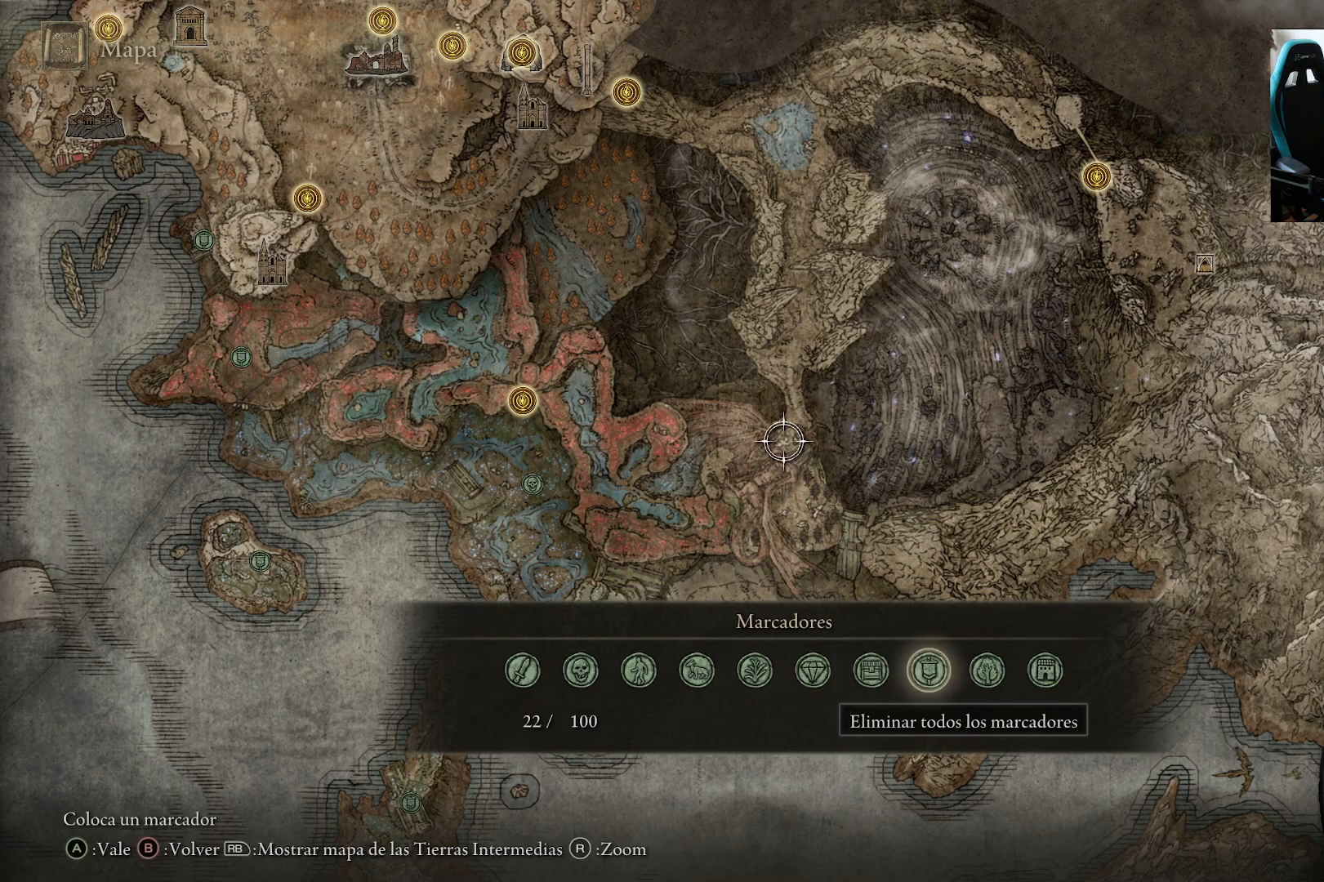
{"buttons": ["B"], "left_stick": "center", "right_stick": "center", "events": [[33, "DPAD_RIGHT", "up"], [183, "A", "down"], [300, "A", "up"], [433, "B", "down"]]}